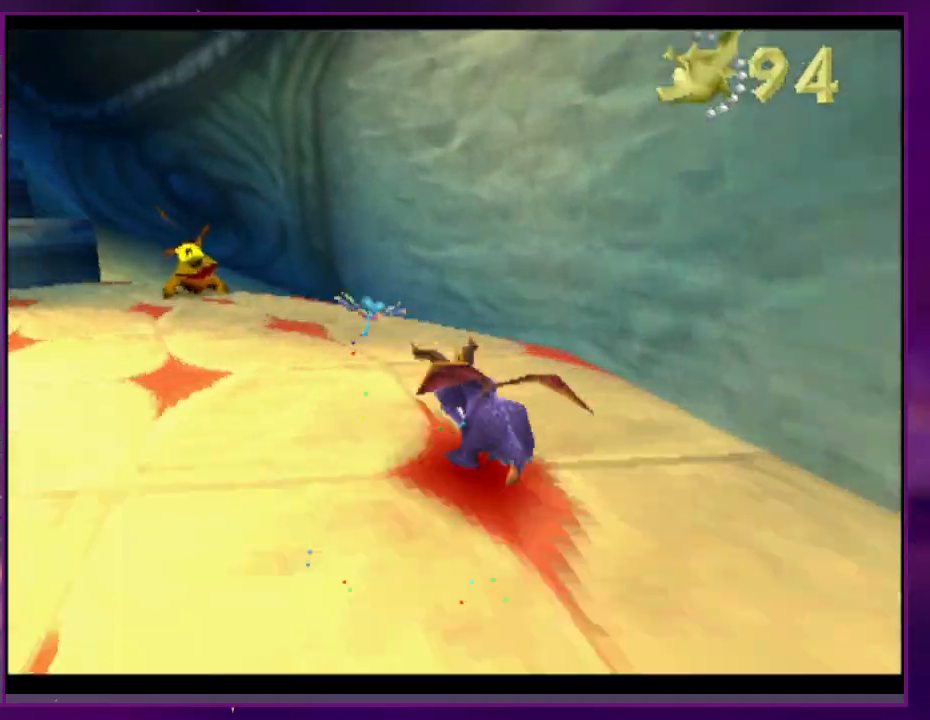
Gameplay with a controller (PlayStation layout); each line is a JSON object with the inputs held at the frame after it. "events" lists button and stick changes between this image and that frame as [ms after this image, input, new state], when the widget could be followed in between. Not read: DPAD_LEFT L3 R3 left_stick right_stick.
{"buttons": ["SQUARE"], "events": []}
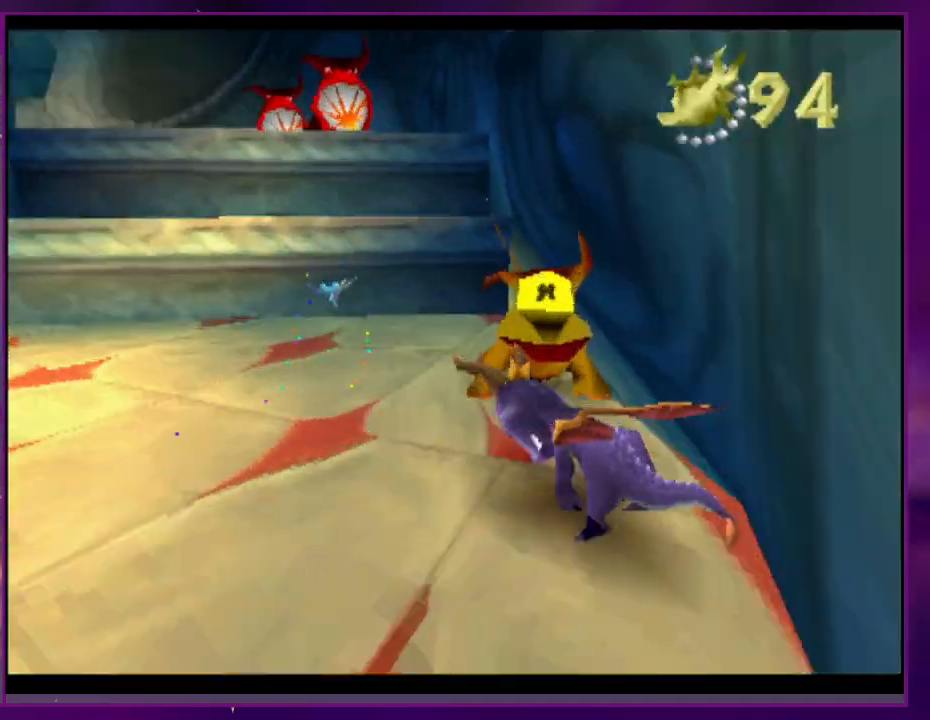
{"buttons": ["SQUARE"], "events": [[67, "SQUARE", "up"], [133, "CROSS", "down"], [133, "DPAD_UP", "down"], [467, "CROSS", "up"], [467, "DPAD_UP", "up"], [467, "SQUARE", "down"]]}
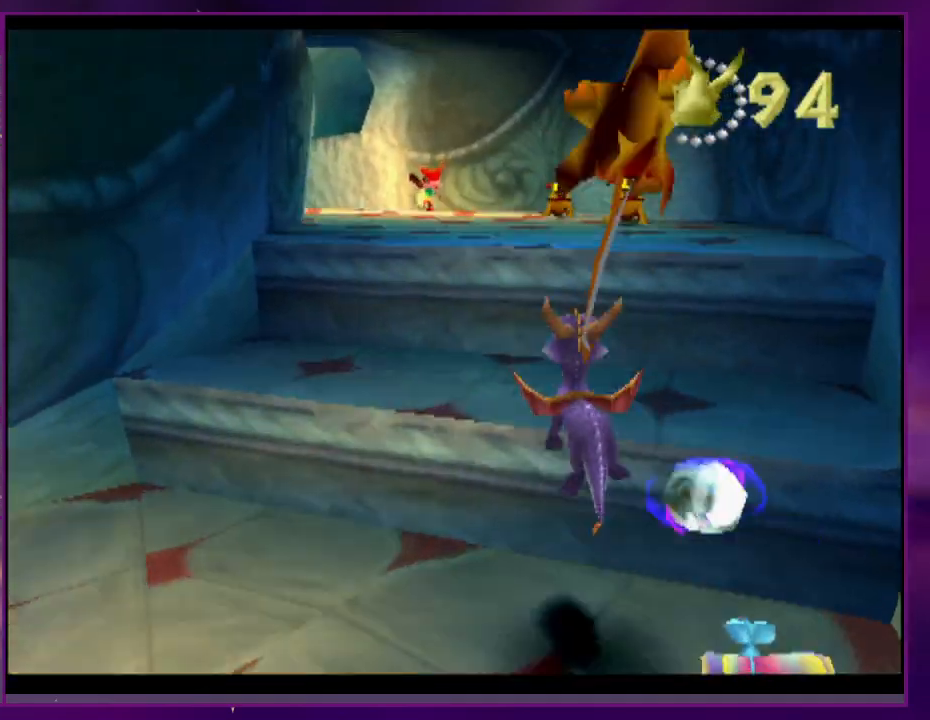
{"buttons": ["CIRCLE", "DPAD_UP"], "events": [[67, "DPAD_RIGHT", "down"], [67, "DPAD_UP", "down"], [100, "L2", "down"], [100, "SQUARE", "up"], [167, "DPAD_RIGHT", "up"], [233, "CROSS", "down"], [233, "L2", "up"], [500, "CIRCLE", "down"], [500, "CROSS", "up"]]}
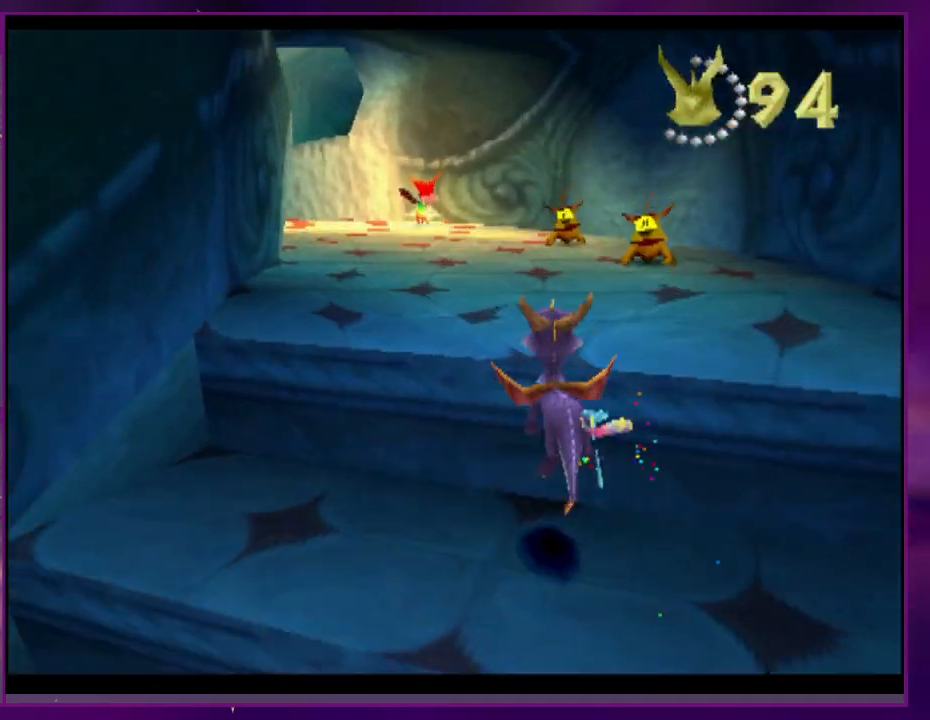
{"buttons": [], "events": [[33, "DPAD_UP", "up"], [67, "CIRCLE", "up"], [67, "SQUARE", "down"], [133, "DPAD_RIGHT", "down"], [200, "DPAD_RIGHT", "up"], [500, "SQUARE", "up"]]}
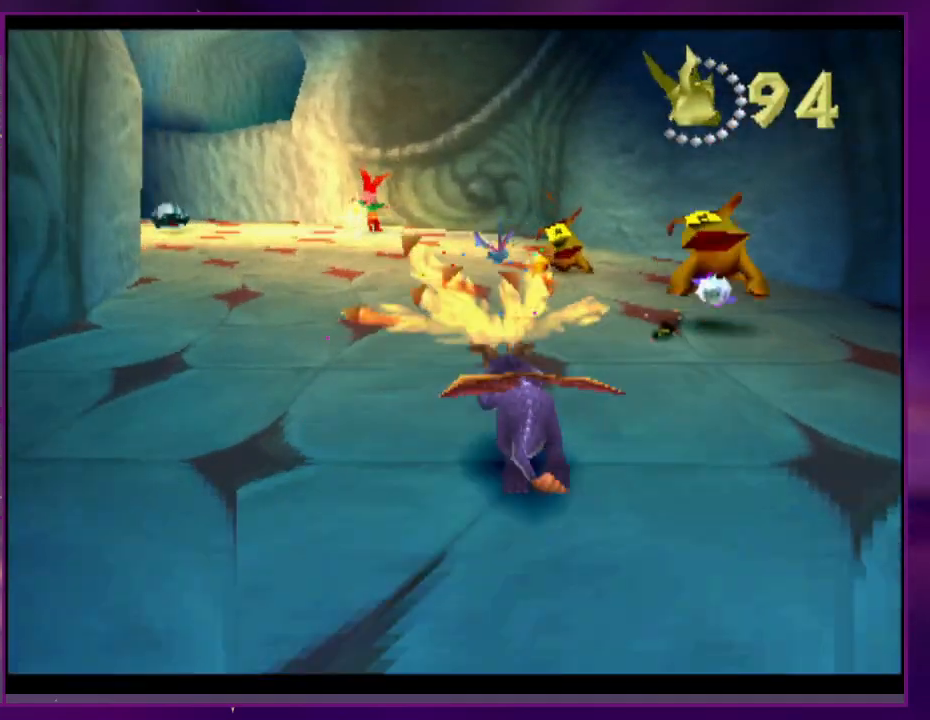
{"buttons": [], "events": [[33, "DPAD_RIGHT", "down"], [100, "CROSS", "down"], [200, "CROSS", "up"], [267, "DPAD_DOWN", "down"], [367, "CIRCLE", "down"], [367, "DPAD_RIGHT", "up"], [400, "DPAD_DOWN", "up"], [500, "CIRCLE", "up"]]}
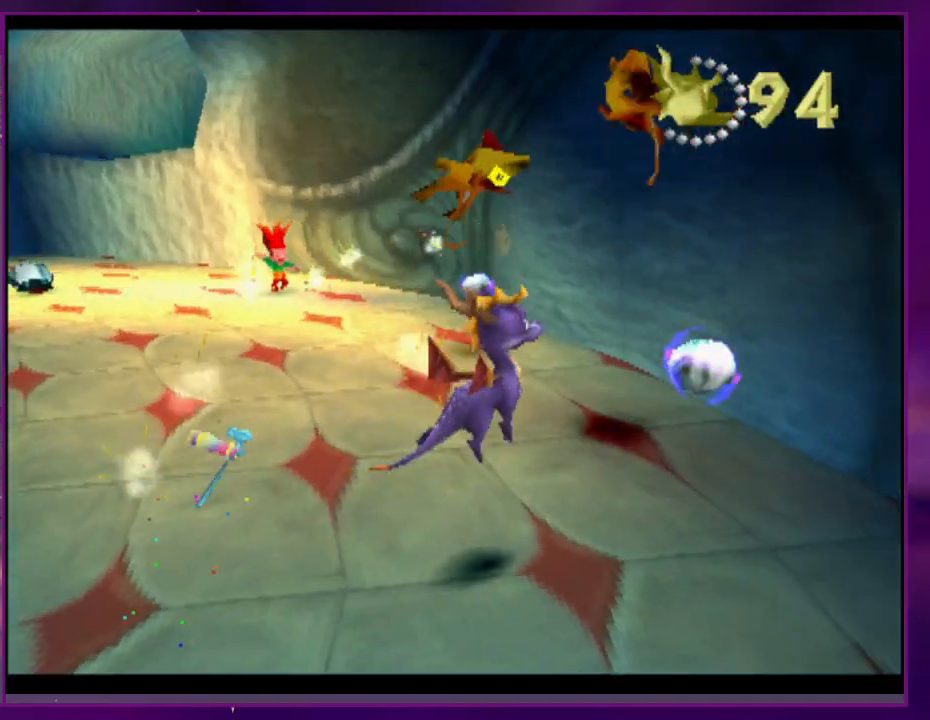
{"buttons": ["R2", "DPAD_UP"], "events": [[433, "R2", "down"], [500, "DPAD_UP", "down"]]}